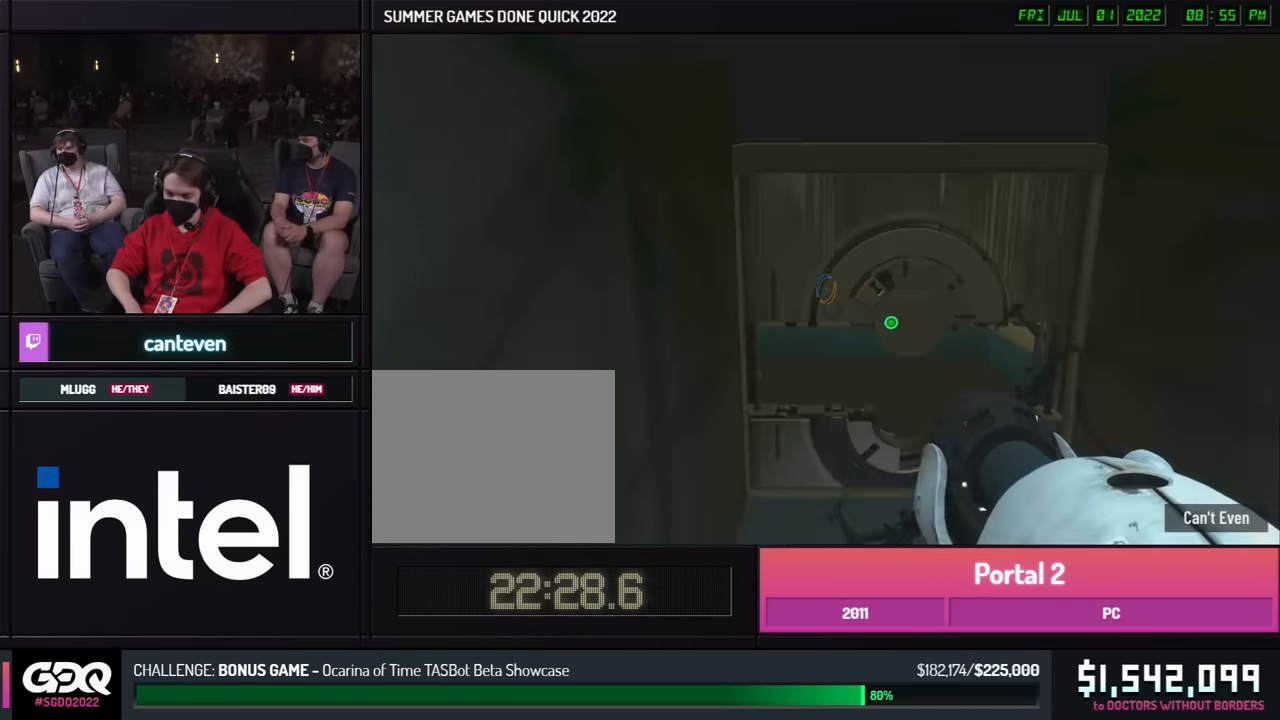
Gameplay with a controller (Xbox layout); each line is a JSON object with the inputs held at the frame after it. "events" lists button and stick changes between this image and that frame as [ms after this image, input, new state], when the widget could be followed in between. Not read: DPAD_DOWN DPAD_LEFT DPAD_RIGHT DPAD_UP L2 L3 R2 R3 SELECT START other_buttons.
{"buttons": [], "left_stick": "left", "right_stick": "center", "events": [[17, "A", "up"], [67, "left_stick", "left"]]}
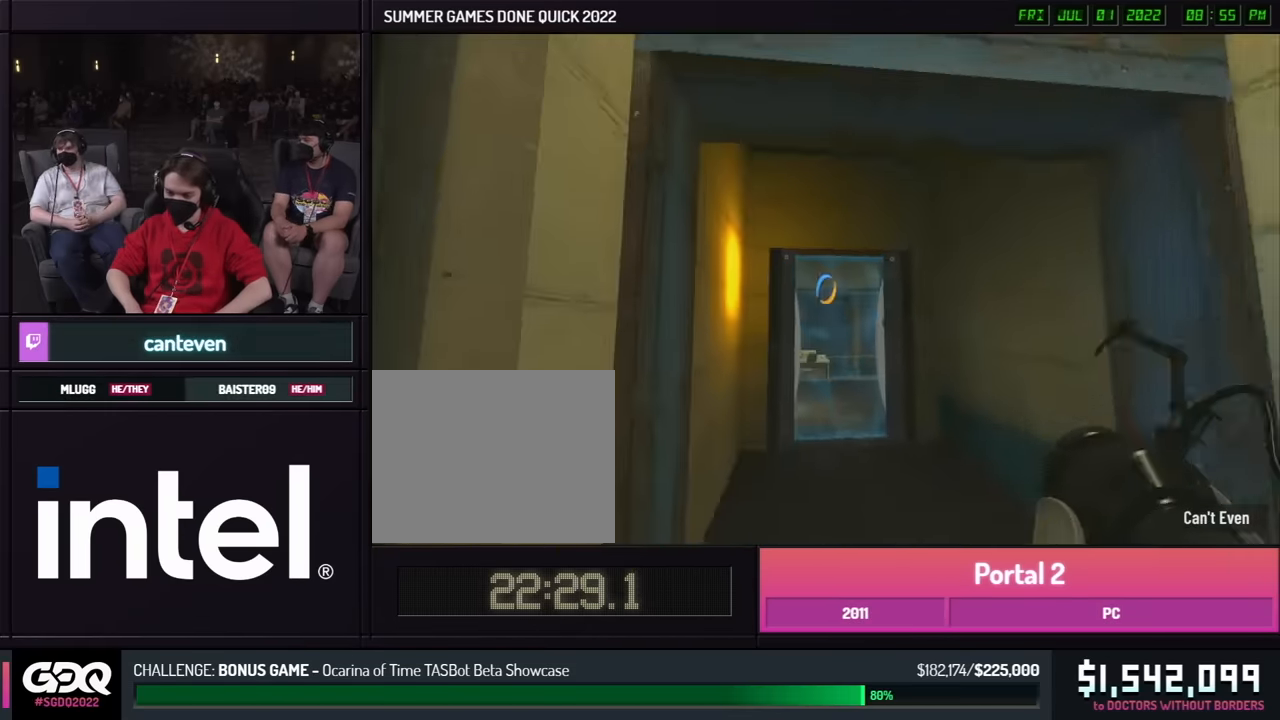
{"buttons": [], "left_stick": "down", "right_stick": "center"}
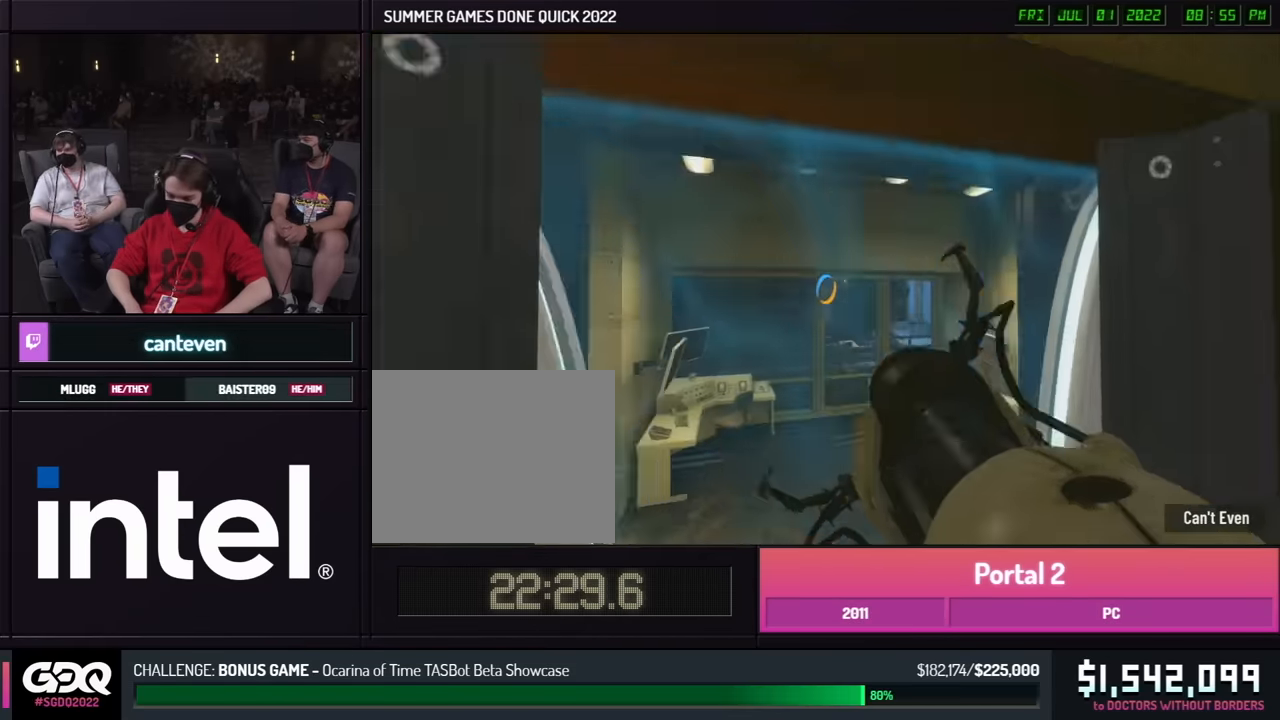
{"buttons": ["A", "L1"], "left_stick": "down", "right_stick": "center", "events": [[50, "left_stick", "up-right"], [50, "right_stick", "right"], [183, "left_stick", "up-left"], [250, "left_stick", "left"], [450, "left_stick", "down"], [483, "A", "down"], [483, "L1", "down"], [483, "right_stick", "center"]]}
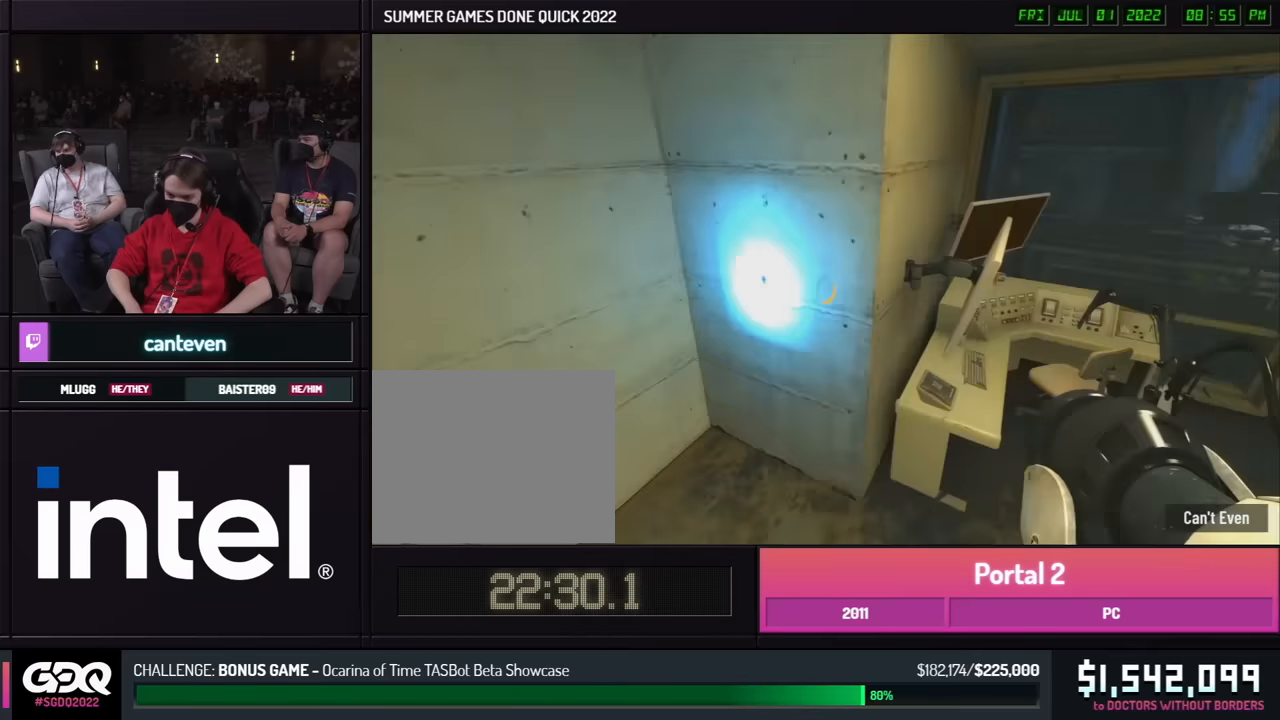
{"buttons": [], "left_stick": "left", "right_stick": "center", "events": [[16, "L1", "up"], [33, "L1", "down"], [33, "right_stick", "left"], [83, "A", "up"], [83, "L1", "up"], [150, "left_stick", "up-right"], [250, "right_stick", "center"], [283, "left_stick", "right"], [400, "left_stick", "left"]]}
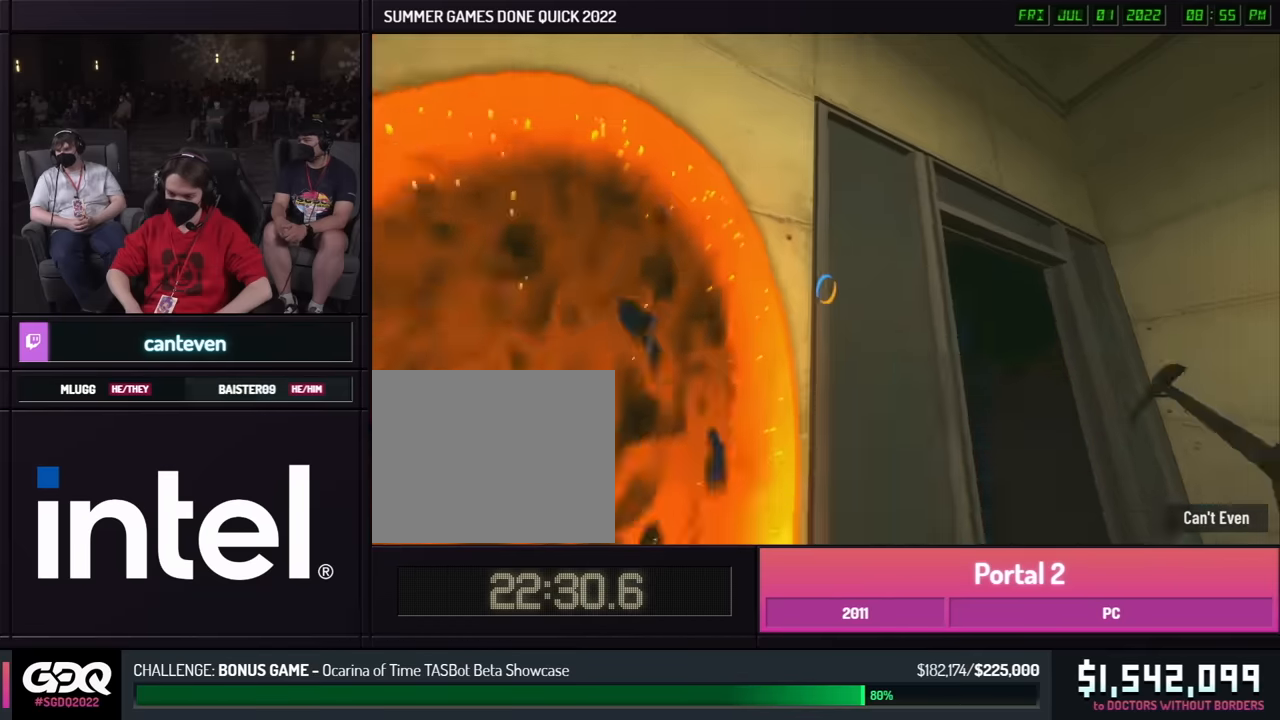
{"buttons": [], "left_stick": "up-left", "right_stick": "center", "events": [[50, "right_stick", "up-left"], [83, "left_stick", "down-left"], [100, "right_stick", "center"], [133, "R1", "down"], [216, "left_stick", "up-left"], [250, "R1", "up"]]}
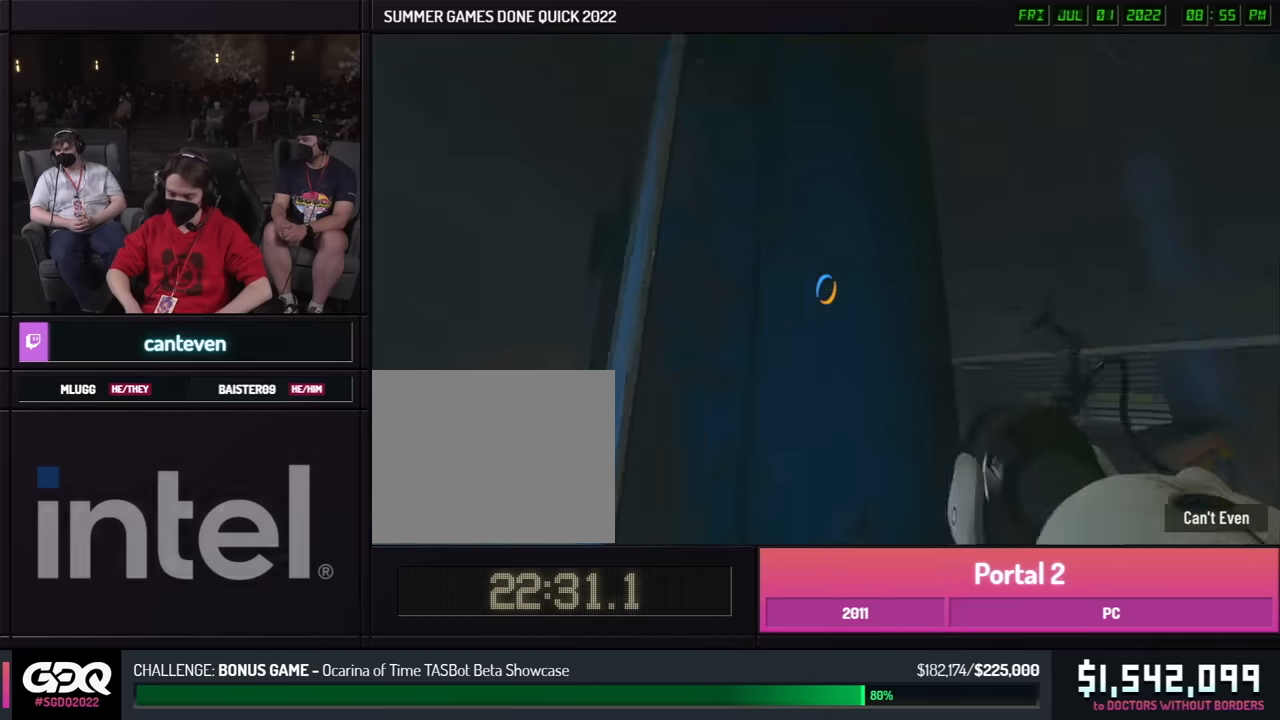
{"buttons": ["B"], "left_stick": "up-left", "right_stick": "down-right", "events": [[83, "left_stick", "up-right"], [150, "left_stick", "right"], [183, "A", "down"], [183, "B", "down"], [183, "right_stick", "down-right"], [283, "A", "up"], [483, "left_stick", "up-left"]]}
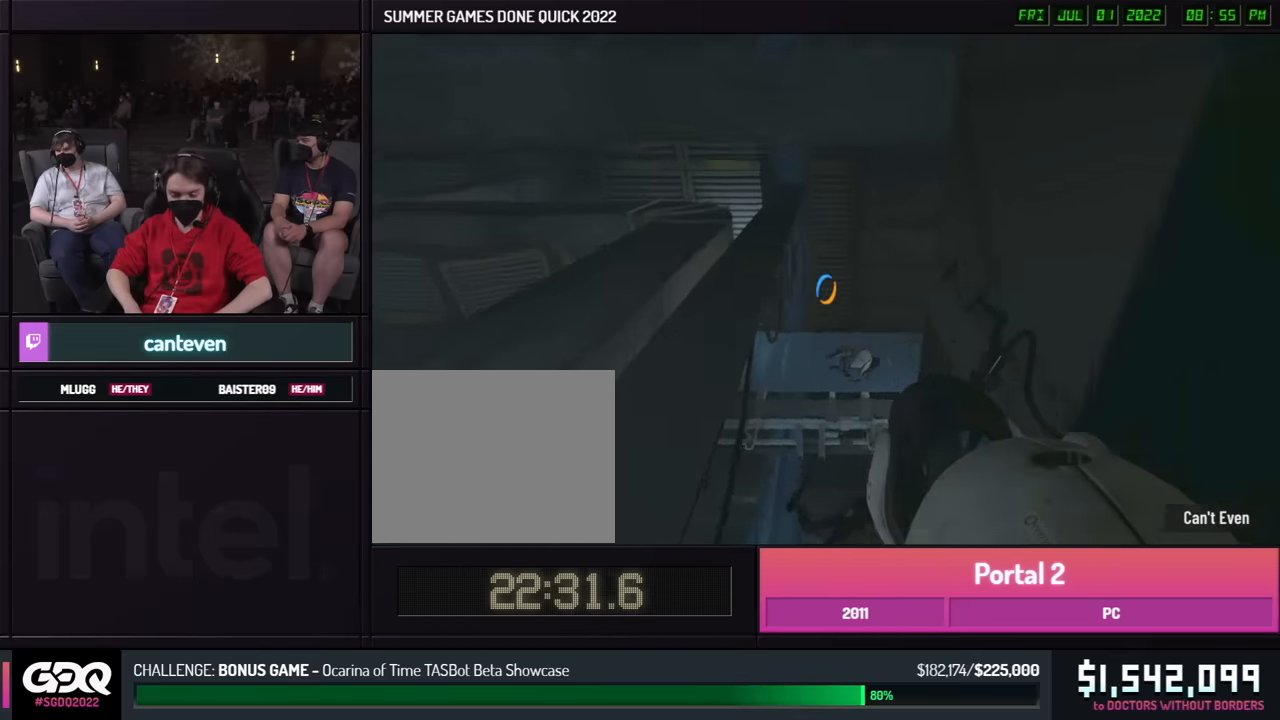
{"buttons": ["B"], "left_stick": "right", "right_stick": "center", "events": [[150, "left_stick", "left"], [183, "right_stick", "center"], [500, "left_stick", "right"]]}
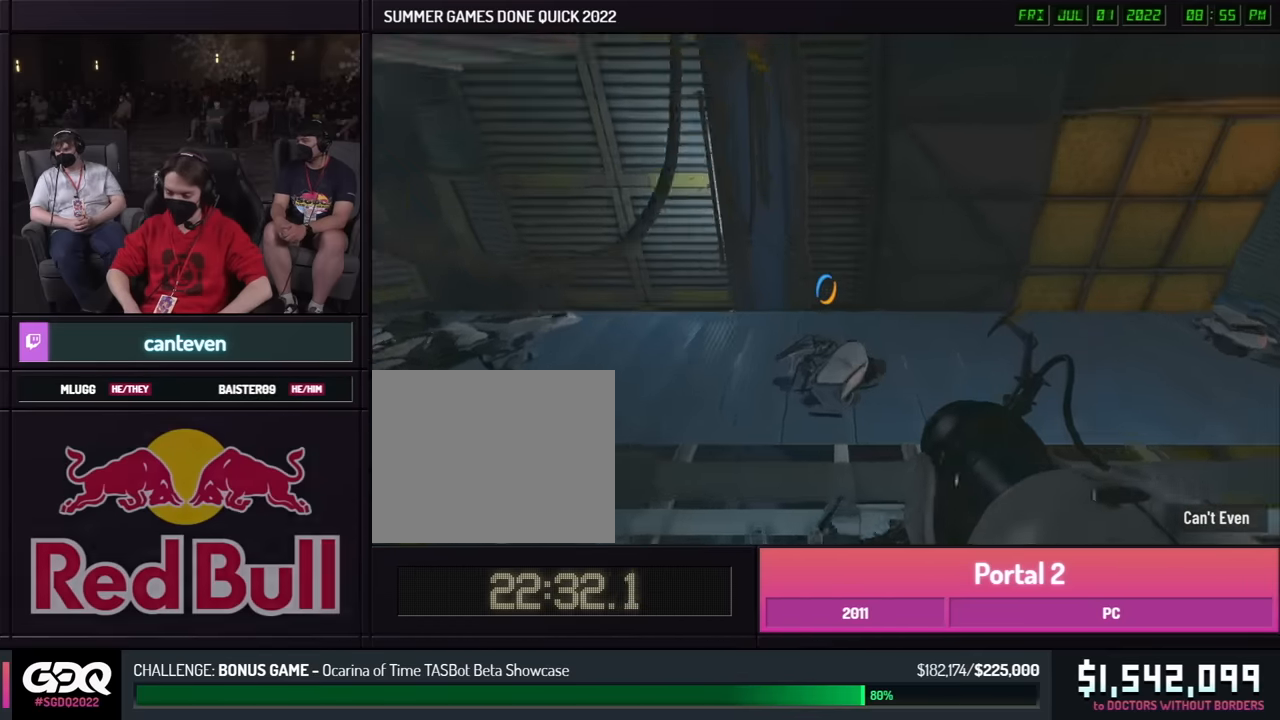
{"buttons": ["B"], "left_stick": "up-right", "right_stick": "right", "events": [[16, "left_stick", "left"], [83, "left_stick", "right"], [400, "left_stick", "up-right"], [400, "right_stick", "right"]]}
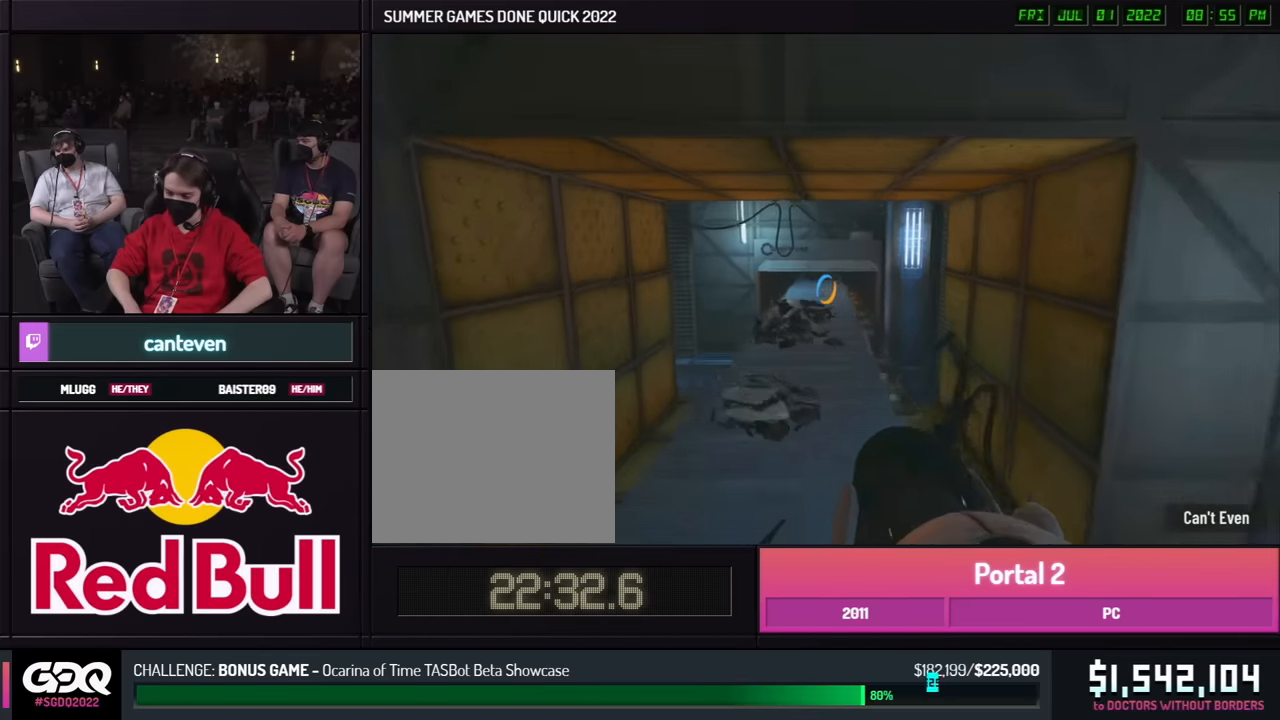
{"buttons": ["B"], "left_stick": "up-right", "right_stick": "center", "events": [[33, "A", "down"], [83, "right_stick", "center"], [133, "A", "up"]]}
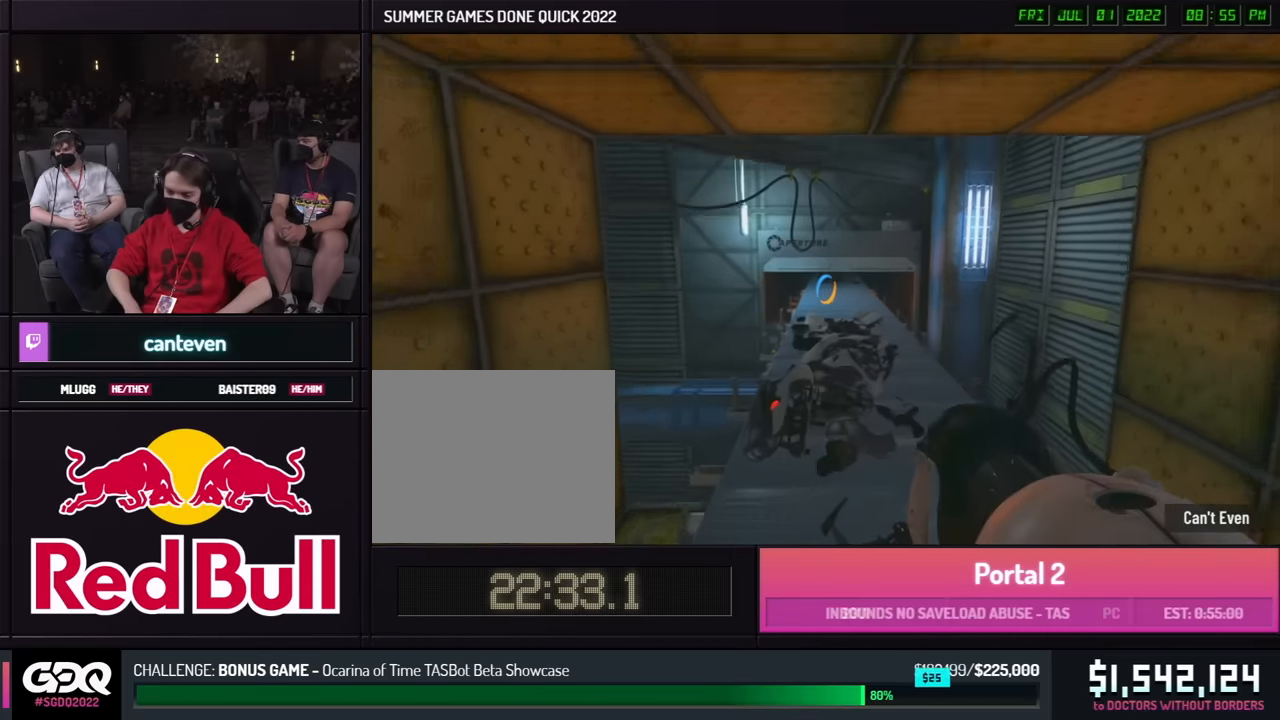
{"buttons": ["B"], "left_stick": "right", "right_stick": "center", "events": [[283, "left_stick", "left"], [316, "right_stick", "left"], [366, "A", "down"], [450, "right_stick", "center"], [466, "A", "up"], [500, "left_stick", "right"]]}
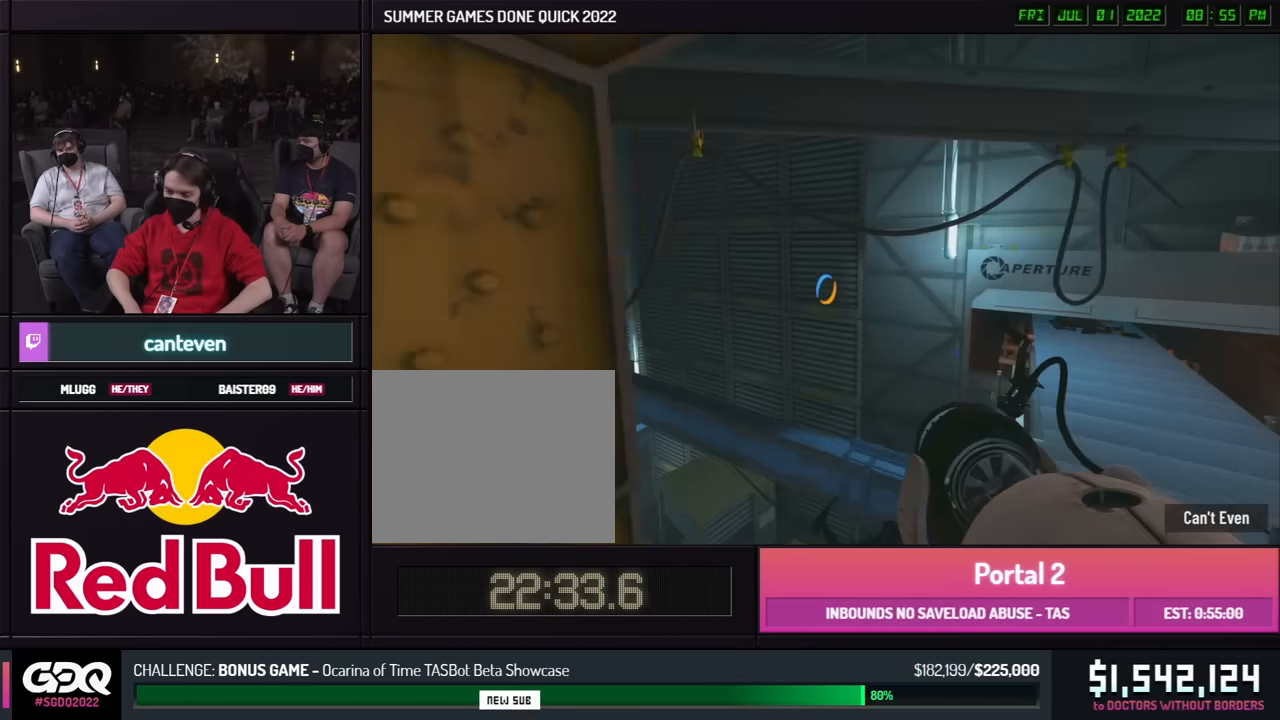
{"buttons": ["B"], "left_stick": "left", "right_stick": "center", "events": [[33, "left_stick", "left"], [316, "left_stick", "right"], [500, "left_stick", "left"]]}
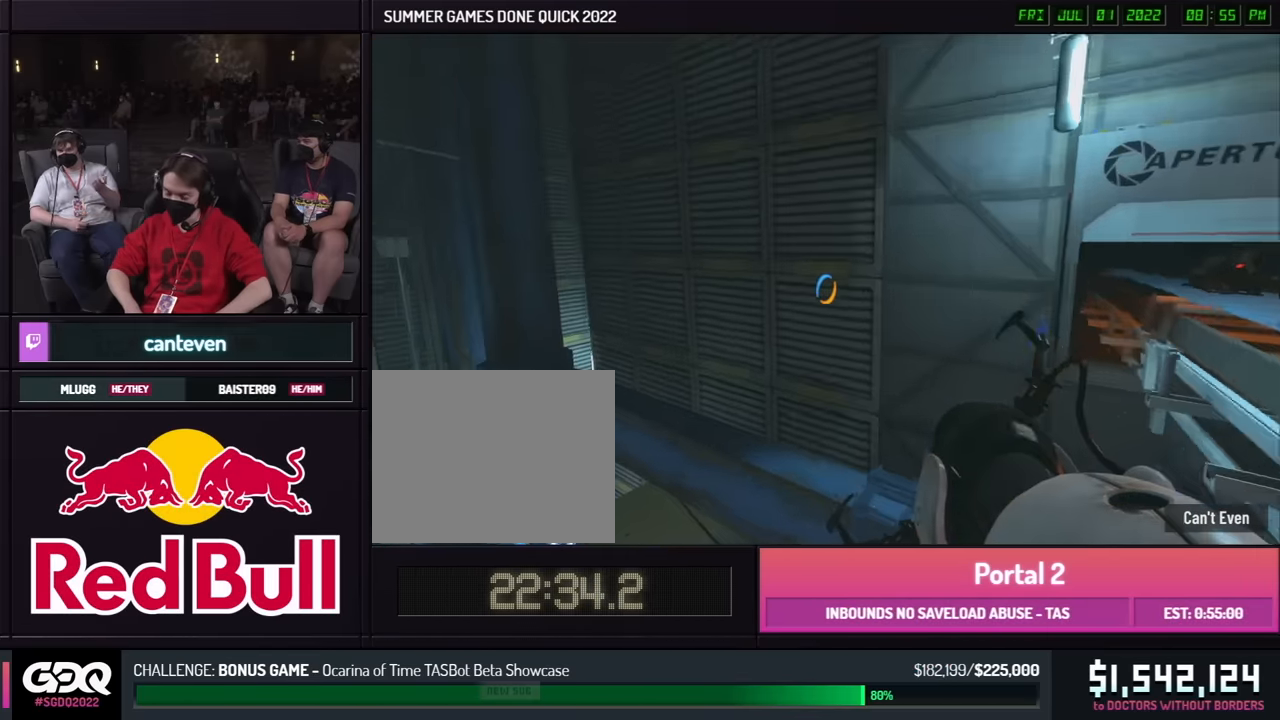
{"buttons": [], "left_stick": "left", "right_stick": "center", "events": [[16, "left_stick", "right"], [200, "left_stick", "left"], [383, "B", "up"]]}
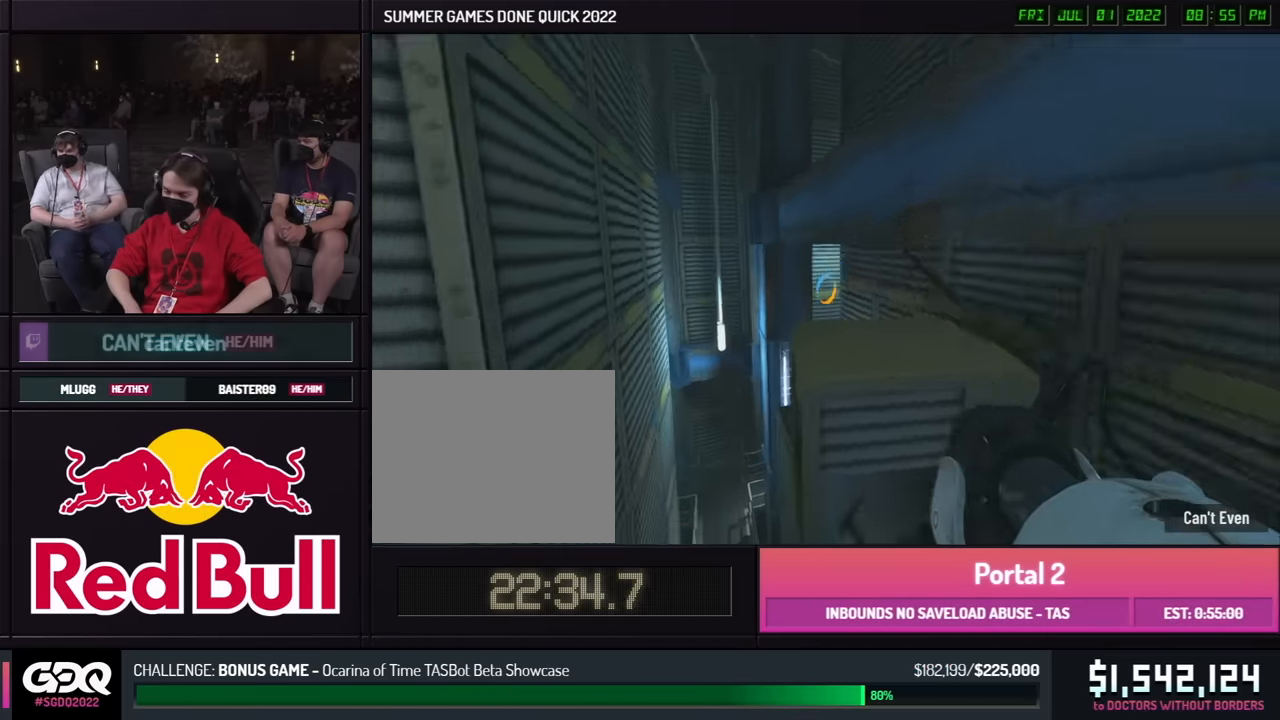
{"buttons": [], "left_stick": "left", "right_stick": "center", "events": []}
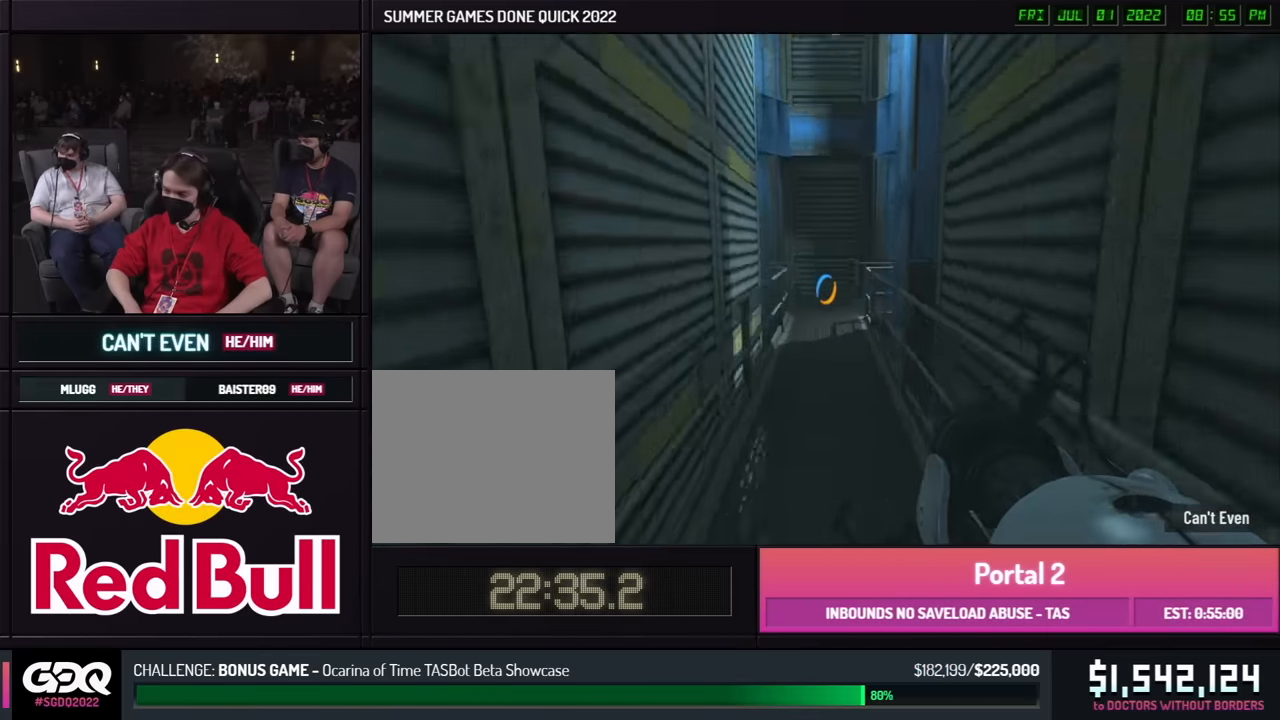
{"buttons": [], "left_stick": "right", "right_stick": "center", "events": [[66, "left_stick", "right"], [250, "A", "down"], [350, "A", "up"]]}
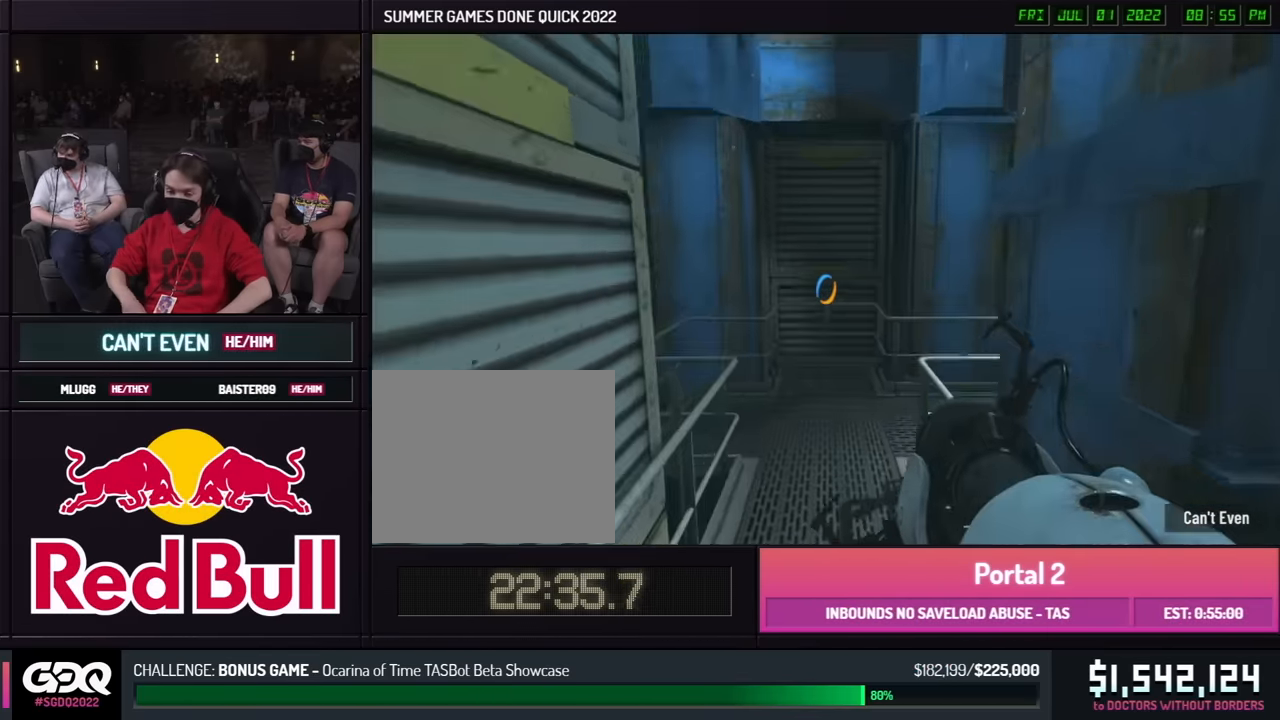
{"buttons": [], "left_stick": "right", "right_stick": "center", "events": []}
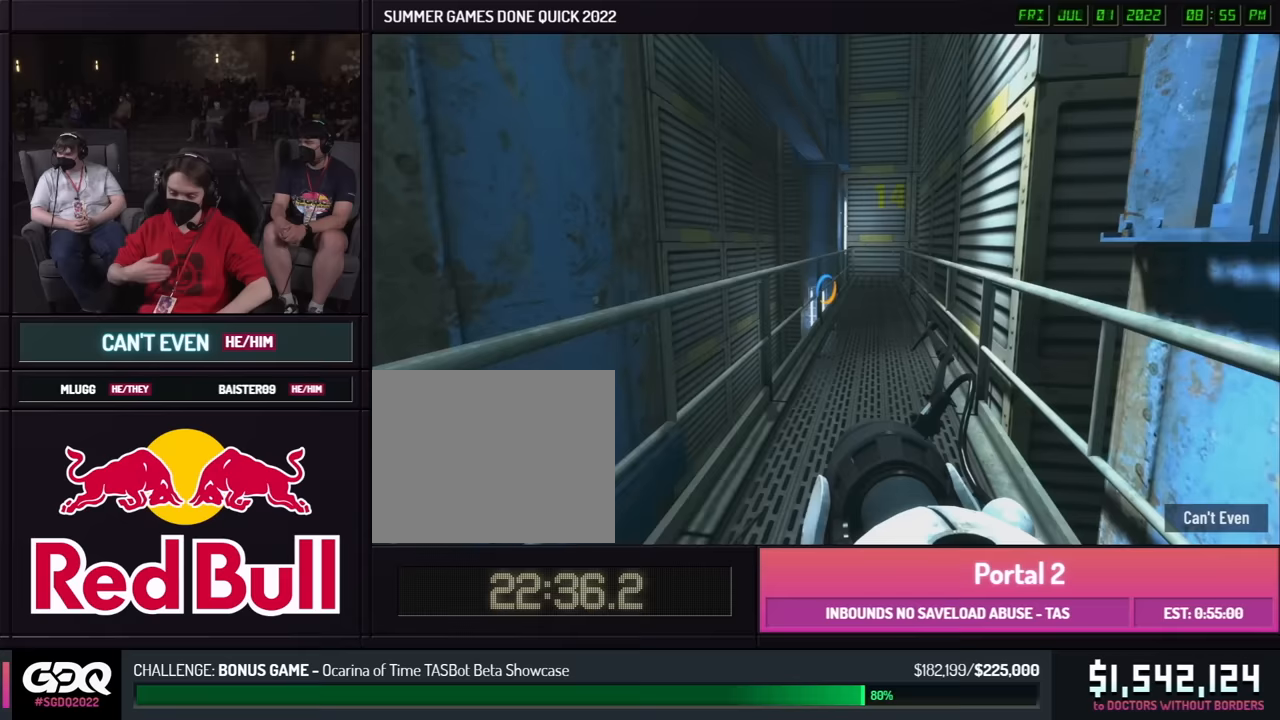
{"buttons": [], "left_stick": "right", "right_stick": "center", "events": [[17, "left_stick", "up-right"], [17, "right_stick", "right"], [233, "A", "down"], [233, "right_stick", "center"], [333, "A", "up"], [350, "left_stick", "right"]]}
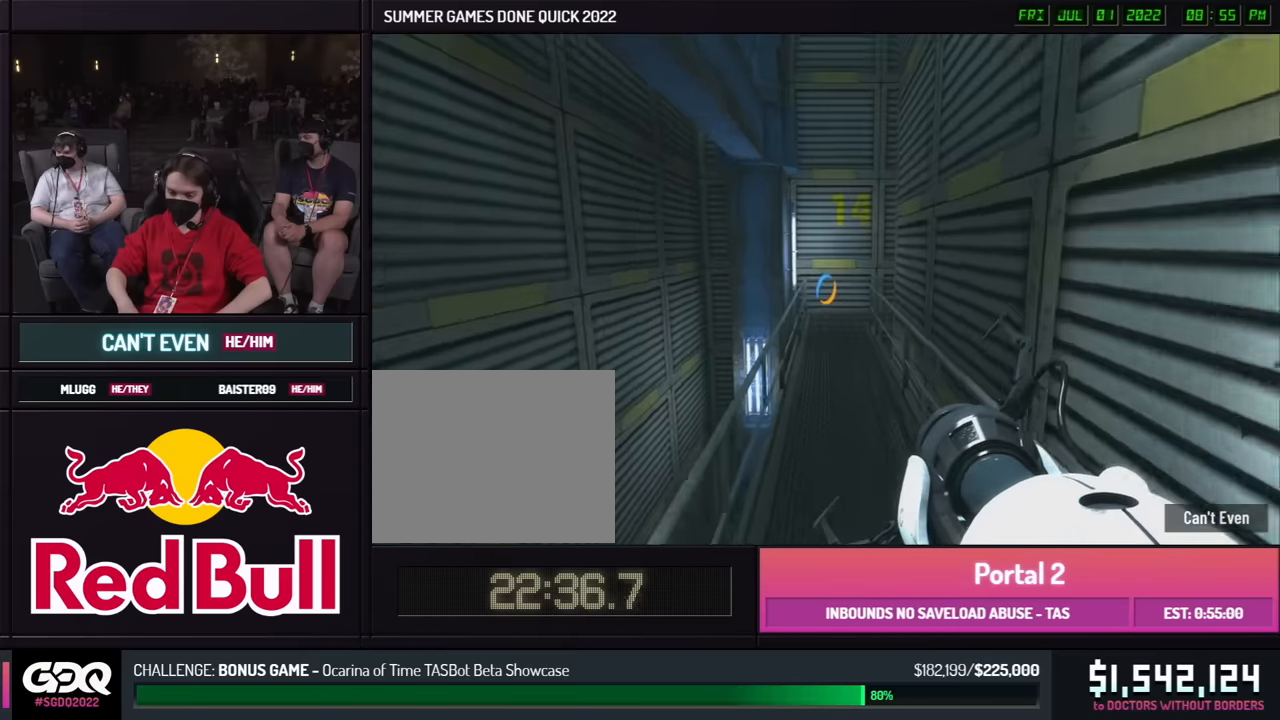
{"buttons": ["A"], "left_stick": "left", "right_stick": "center", "events": [[83, "left_stick", "left"], [483, "A", "down"]]}
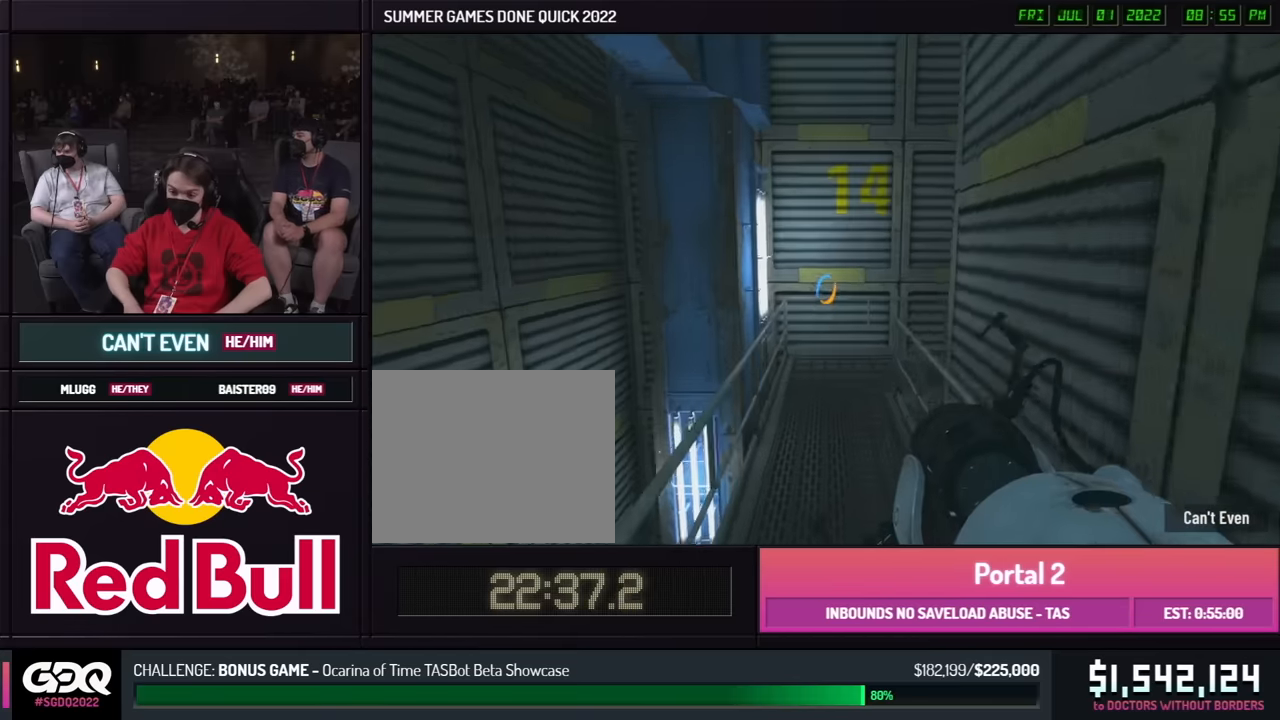
{"buttons": [], "left_stick": "center", "right_stick": "center", "events": [[83, "A", "up"], [217, "left_stick", "right"], [467, "left_stick", "center"]]}
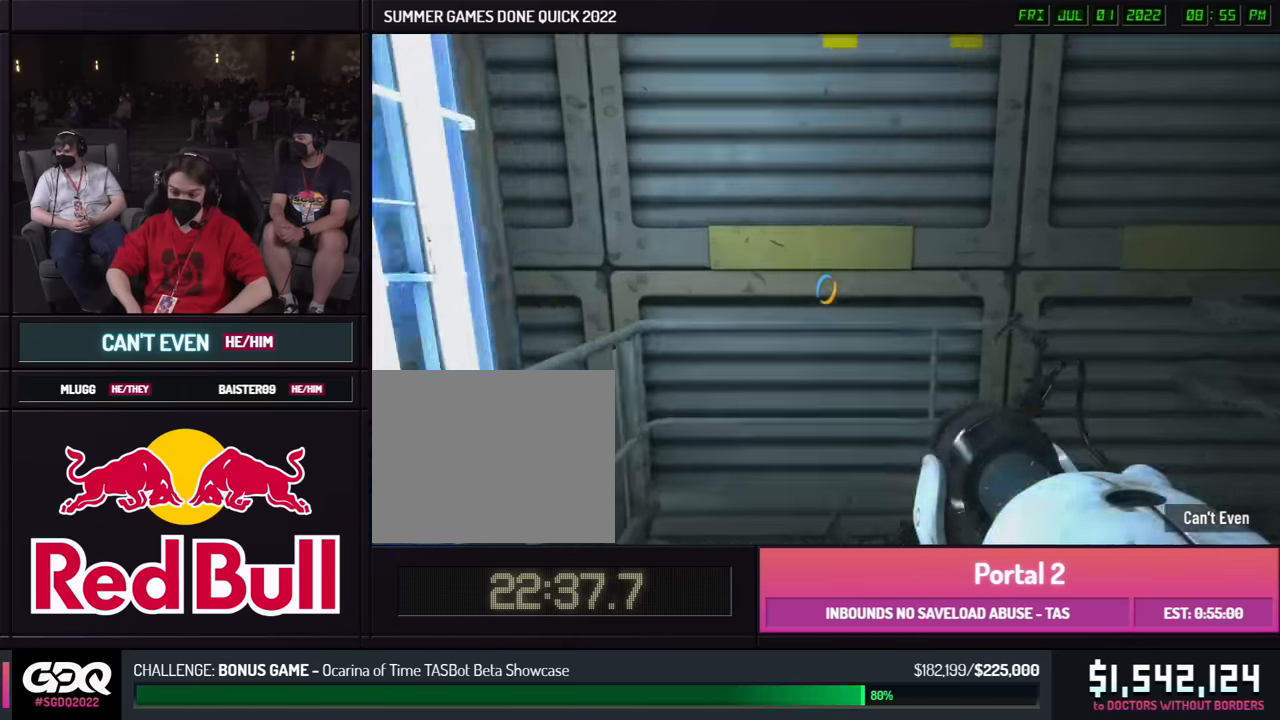
{"buttons": ["A"], "left_stick": "up-right", "right_stick": "center", "events": [[267, "left_stick", "right"], [267, "right_stick", "right"], [383, "left_stick", "up"], [433, "right_stick", "center"], [450, "A", "down"], [450, "left_stick", "up-right"]]}
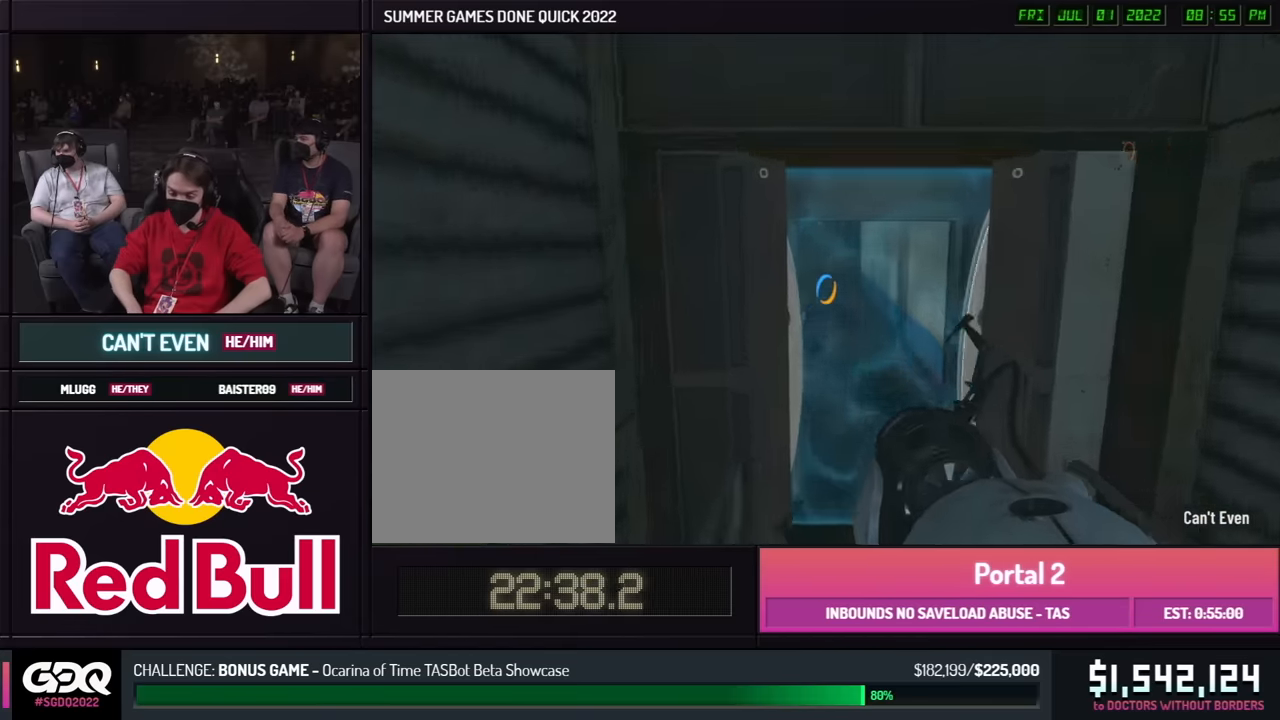
{"buttons": [], "left_stick": "right", "right_stick": "up-right", "events": [[50, "A", "up"], [117, "left_stick", "left"], [283, "right_stick", "up-right"], [500, "left_stick", "right"]]}
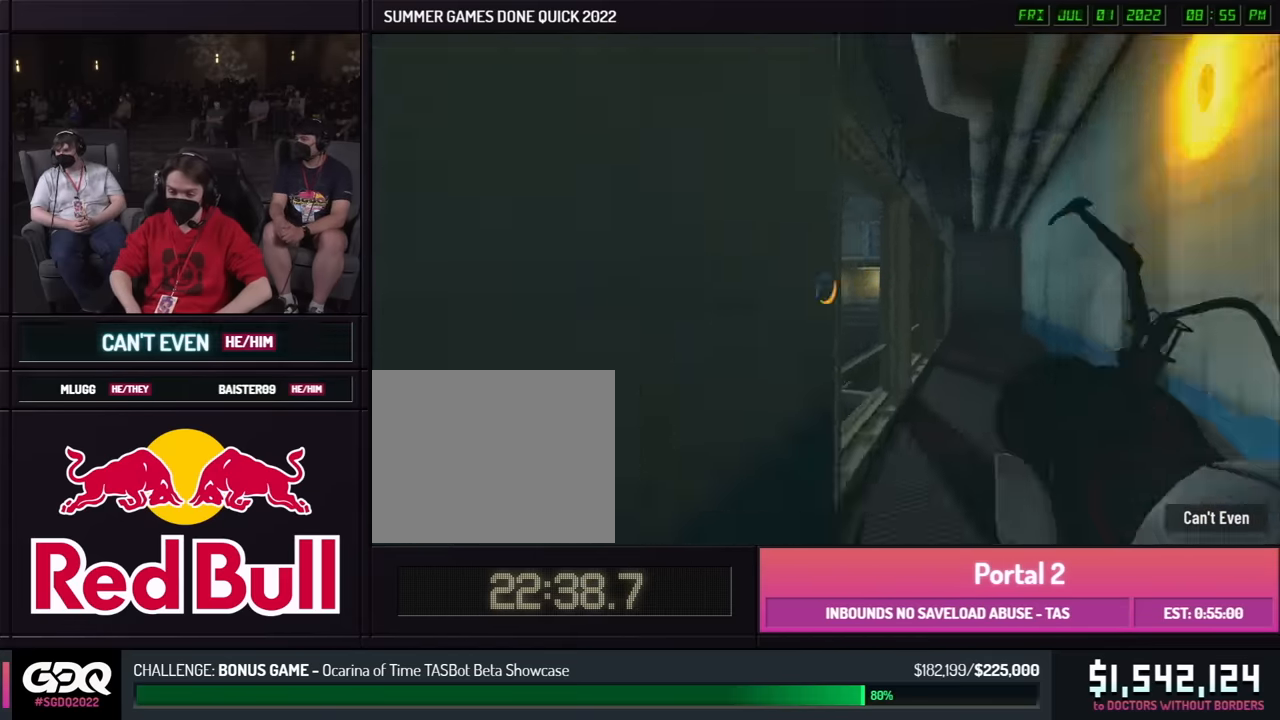
{"buttons": [], "left_stick": "down-right", "right_stick": "right", "events": [[17, "left_stick", "left"], [117, "L1", "down"], [133, "right_stick", "down-left"], [200, "left_stick", "up-left"], [217, "L1", "up"], [317, "R1", "down"], [317, "right_stick", "center"], [417, "R1", "up"], [417, "right_stick", "right"], [433, "left_stick", "down-right"]]}
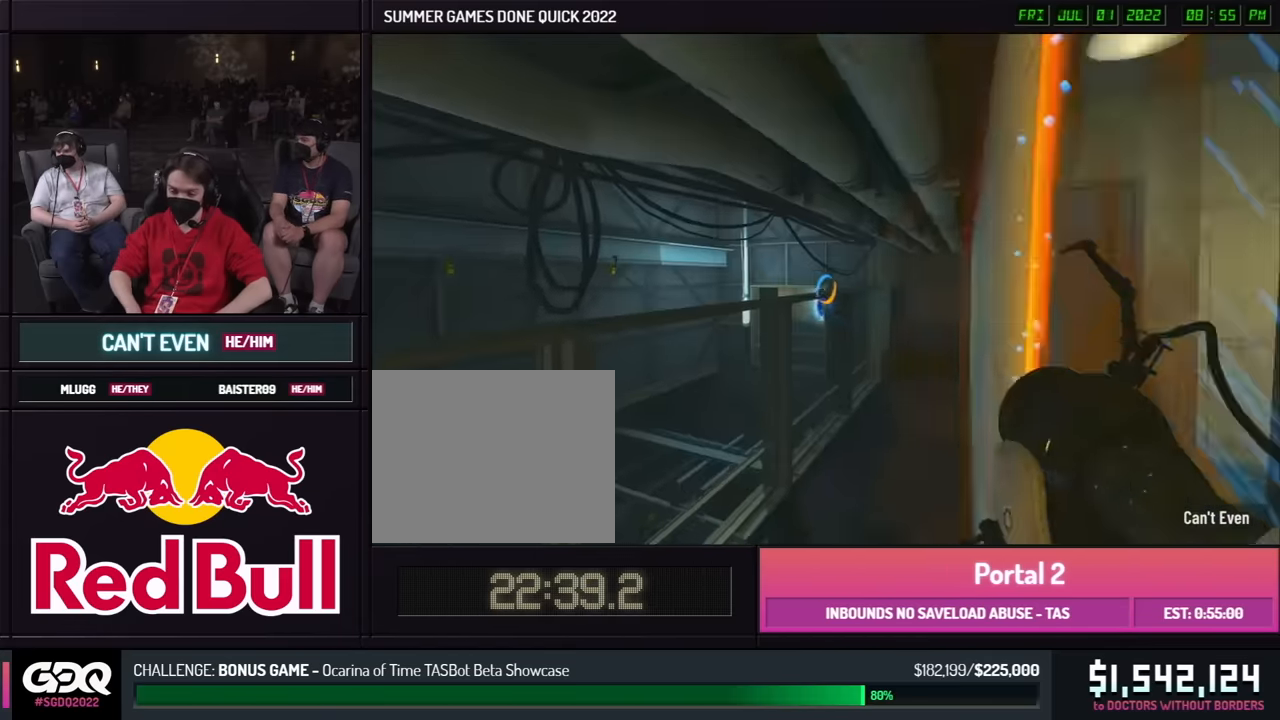
{"buttons": [], "left_stick": "down-right", "right_stick": "left", "events": [[17, "R1", "down"], [17, "right_stick", "center"], [100, "R1", "up"], [250, "right_stick", "left"], [300, "left_stick", "down"], [467, "left_stick", "down-right"]]}
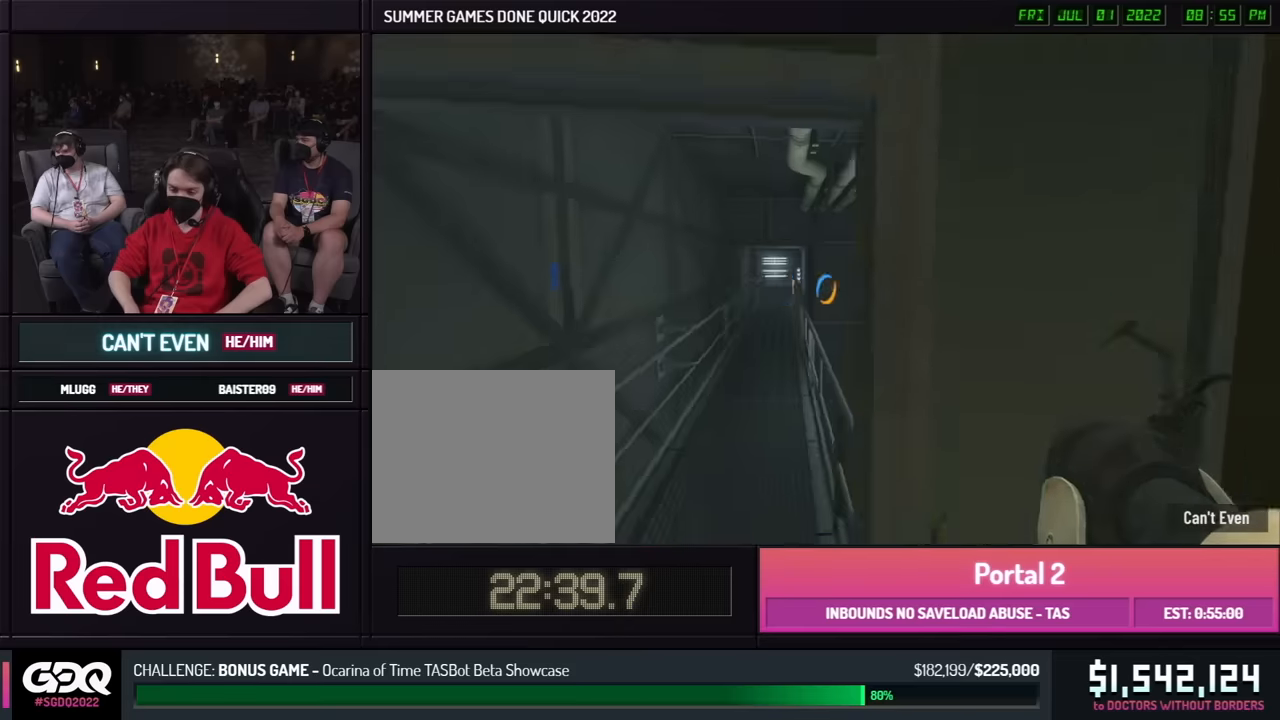
{"buttons": [], "left_stick": "right", "right_stick": "center", "events": [[17, "A", "down"], [17, "left_stick", "up-left"], [83, "left_stick", "up"], [117, "A", "up"], [200, "left_stick", "up-right"], [250, "right_stick", "center"], [450, "left_stick", "right"]]}
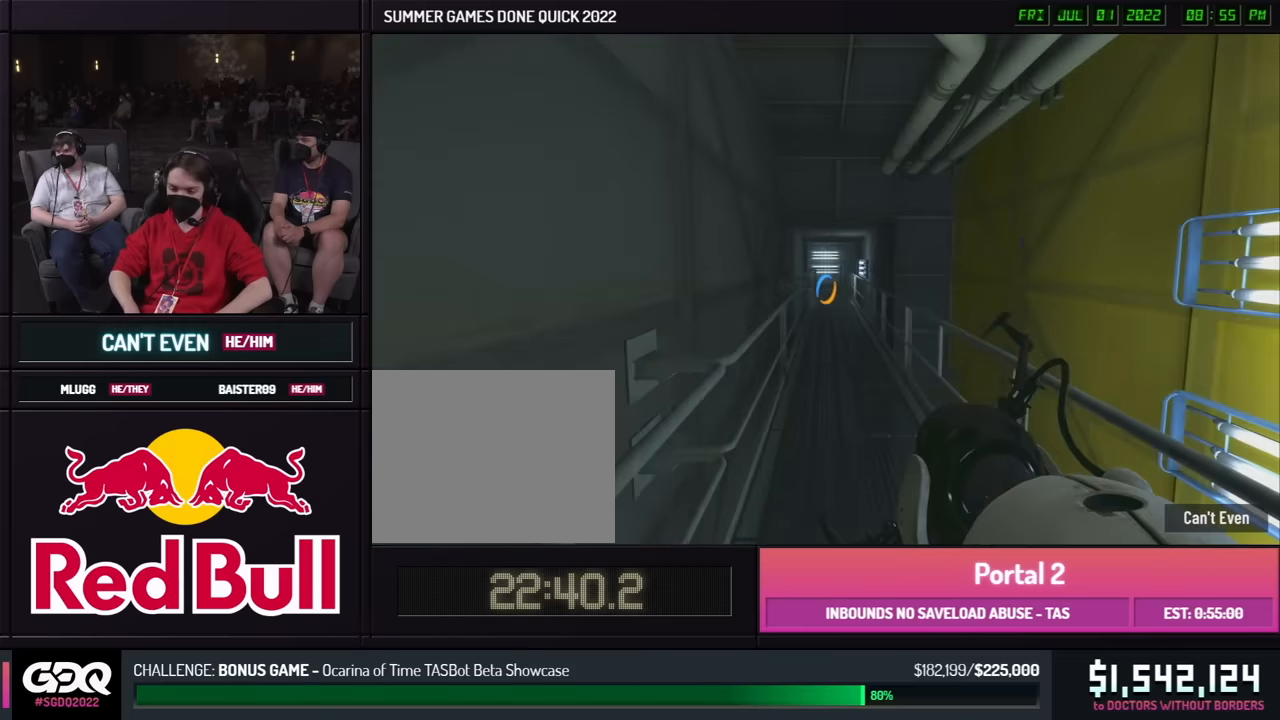
{"buttons": [], "left_stick": "left", "right_stick": "center", "events": [[150, "A", "down"], [250, "A", "up"], [283, "left_stick", "left"]]}
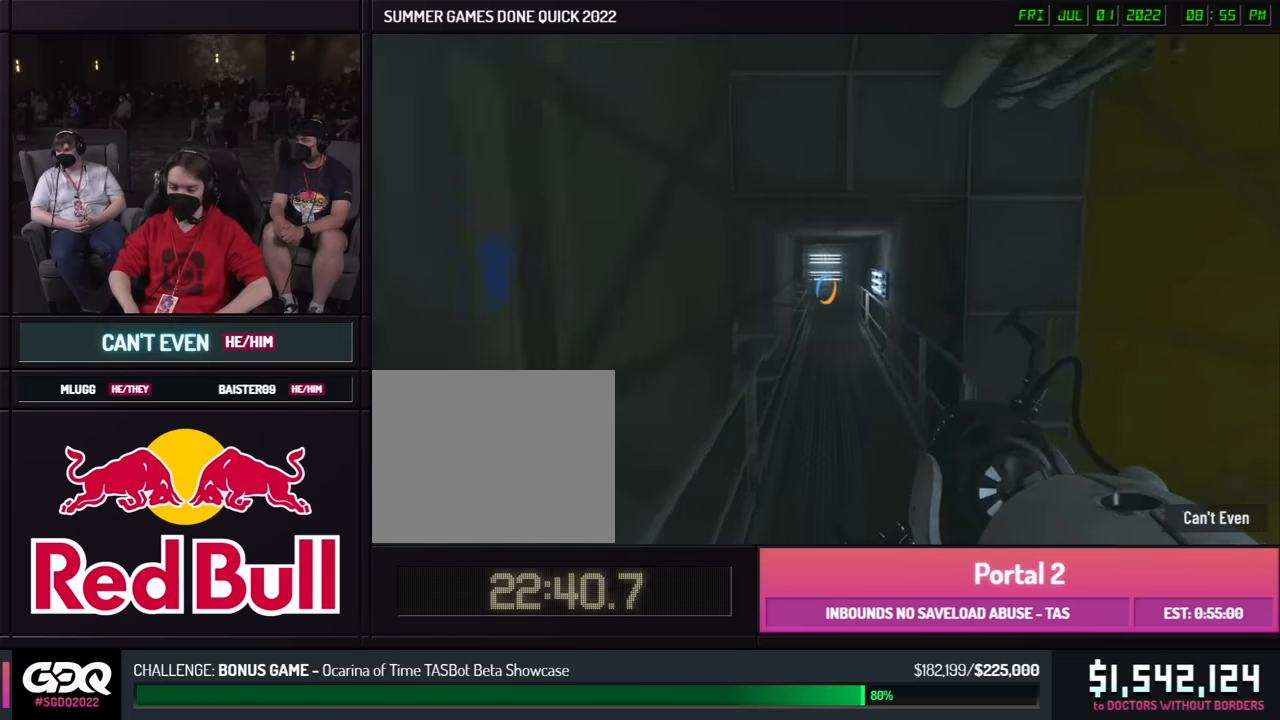
{"buttons": [], "left_stick": "left", "right_stick": "center", "events": [[367, "left_stick", "right"], [400, "A", "down"], [483, "left_stick", "left"], [500, "A", "up"]]}
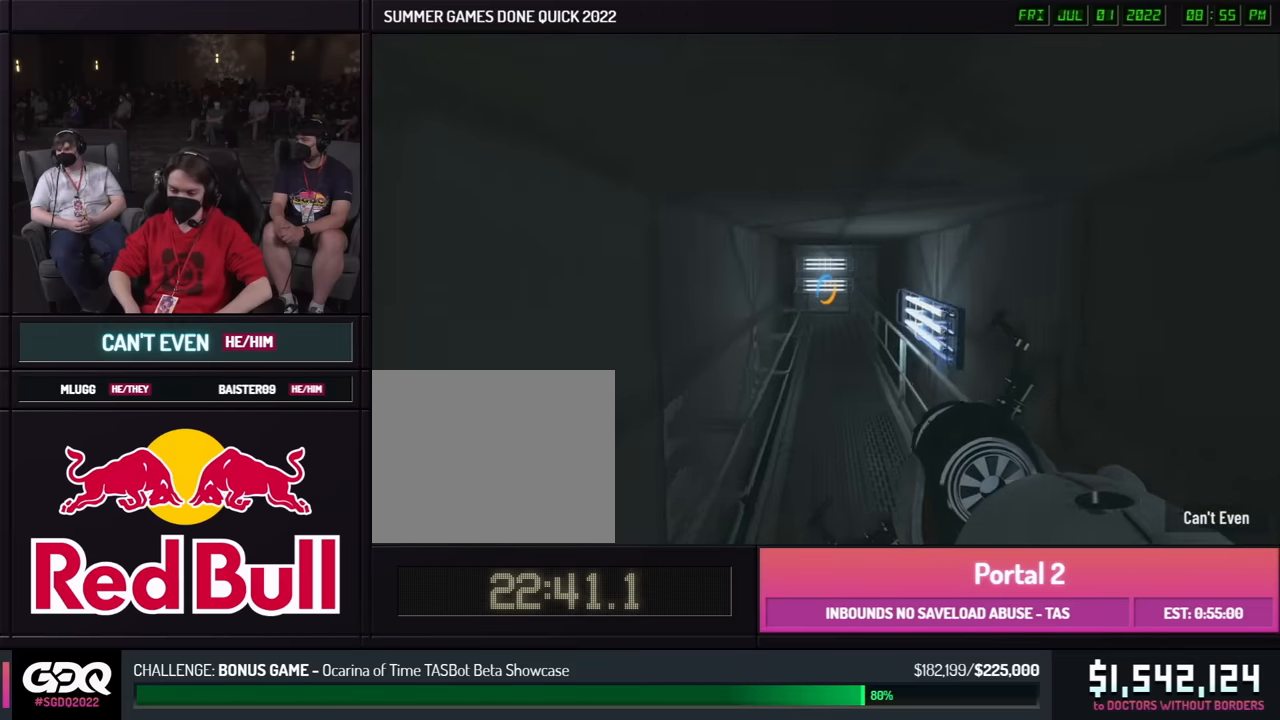
{"buttons": [], "left_stick": "left", "right_stick": "center", "events": [[17, "left_stick", "right"], [483, "left_stick", "left"]]}